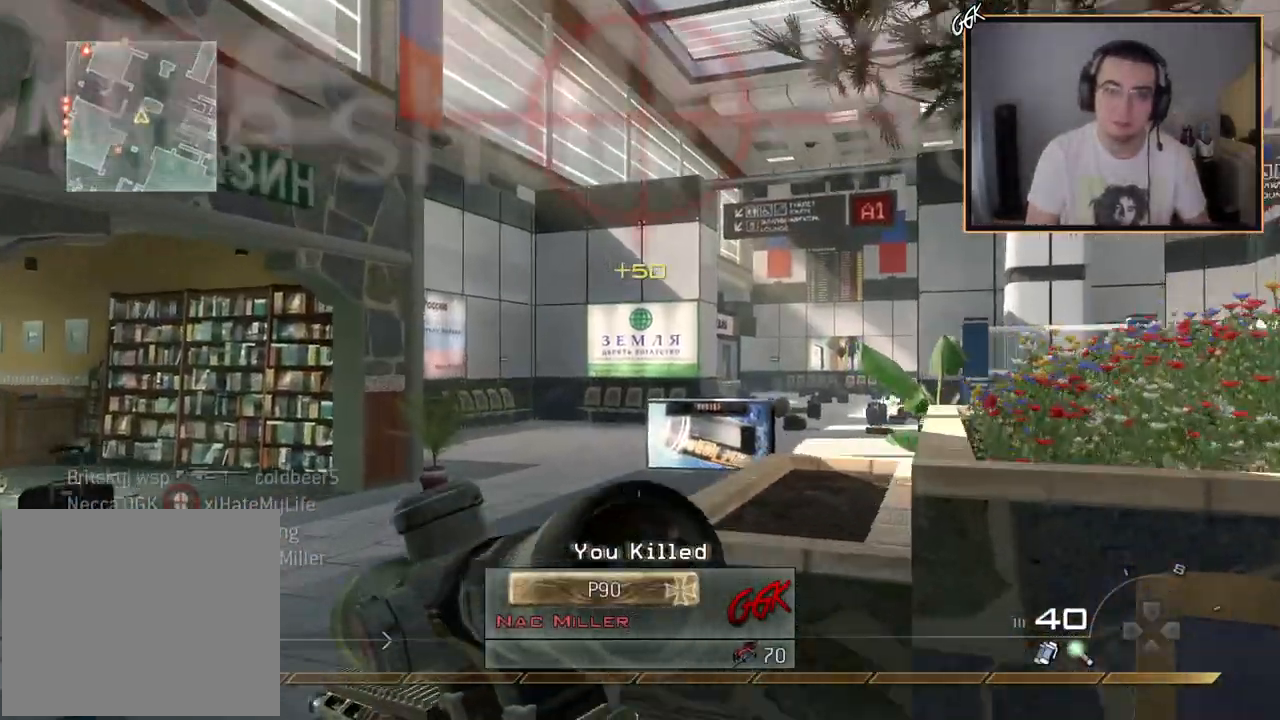
Gameplay with a controller (PlayStation layout); each line is a JSON object with the inputs held at the frame after it. "events" lists button and stick changes between this image and that frame as [ms after this image, input, new state], when the widget could be followed in between.
{"buttons": [], "left_stick": "up", "right_stick": "down-right", "events": [[501, "right_stick", "down-right"]]}
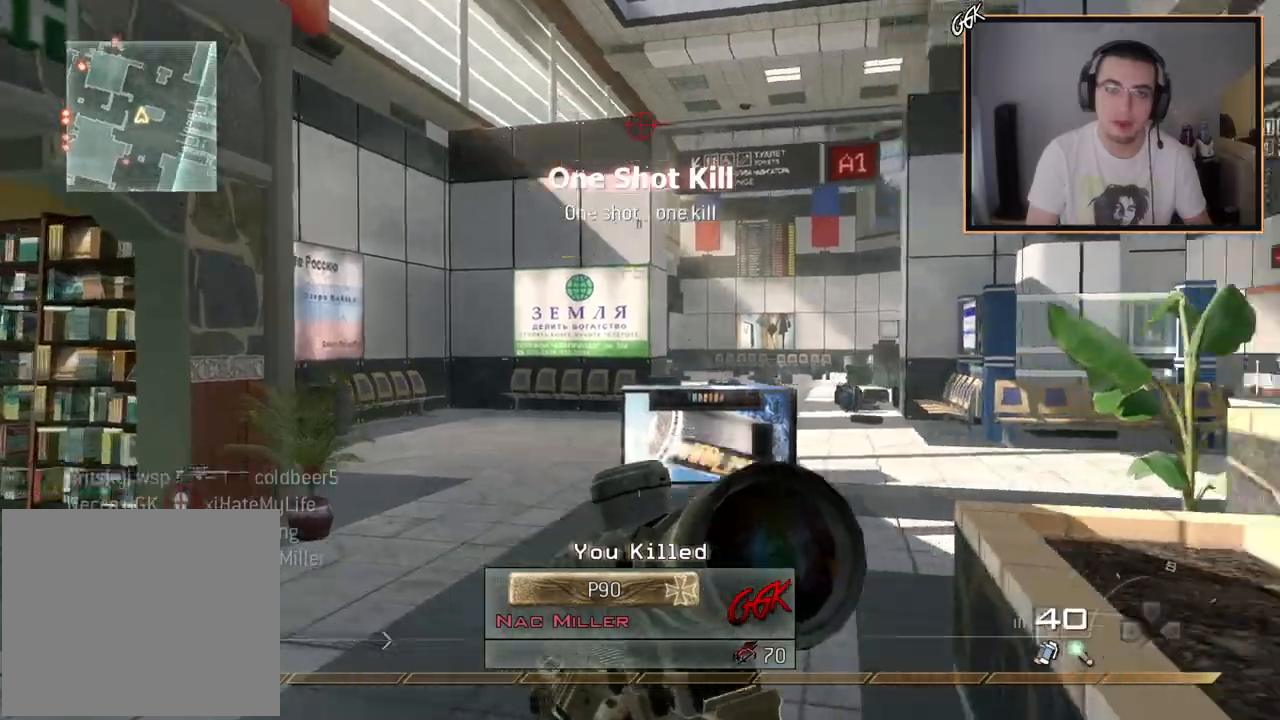
{"buttons": [], "left_stick": "up", "right_stick": "center", "events": [[67, "right_stick", "center"], [417, "right_stick", "right"], [484, "right_stick", "center"]]}
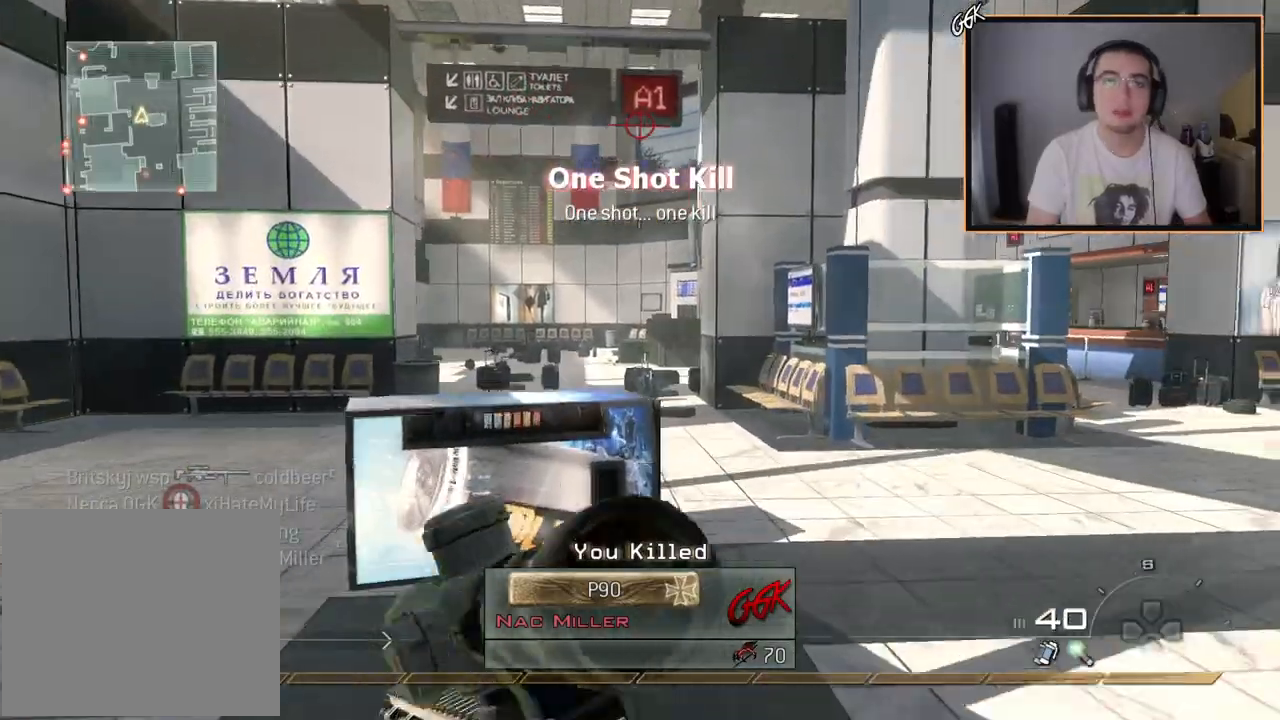
{"buttons": [], "left_stick": "up", "right_stick": "left", "events": [[134, "right_stick", "right"], [184, "right_stick", "center"], [501, "right_stick", "left"]]}
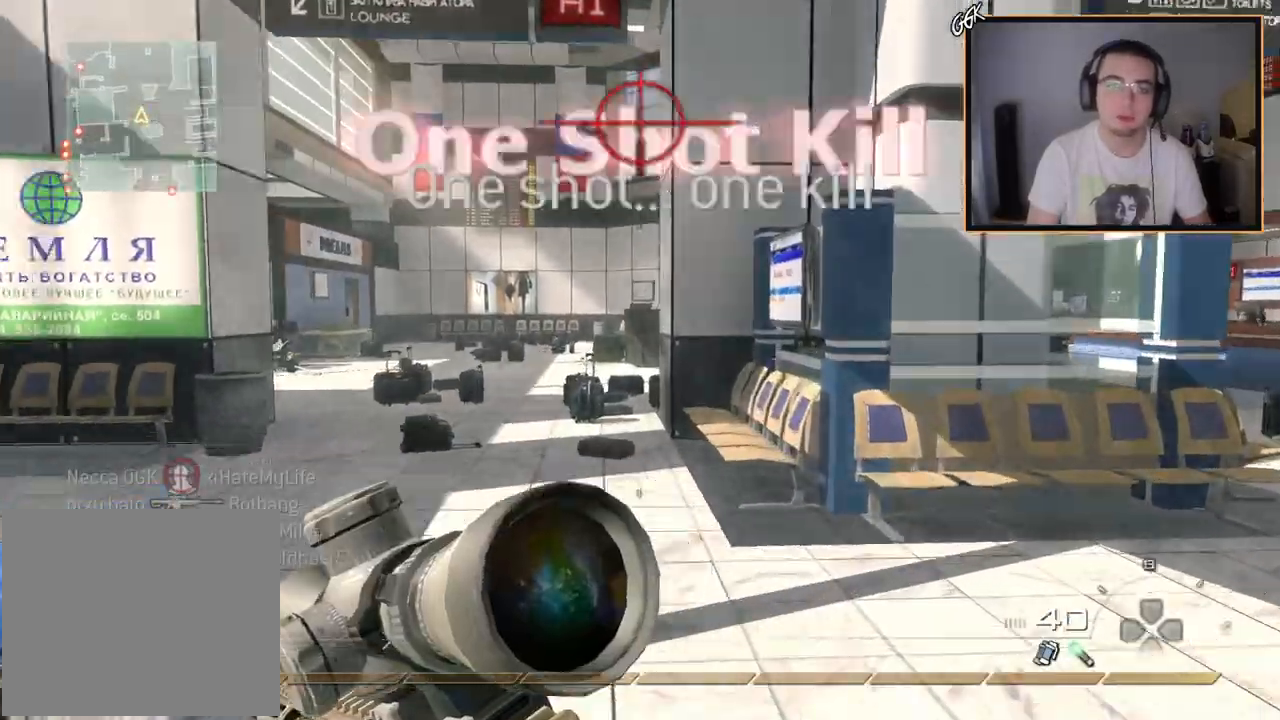
{"buttons": [], "left_stick": "up", "right_stick": "center", "events": [[100, "right_stick", "center"], [400, "right_stick", "left"], [500, "right_stick", "center"]]}
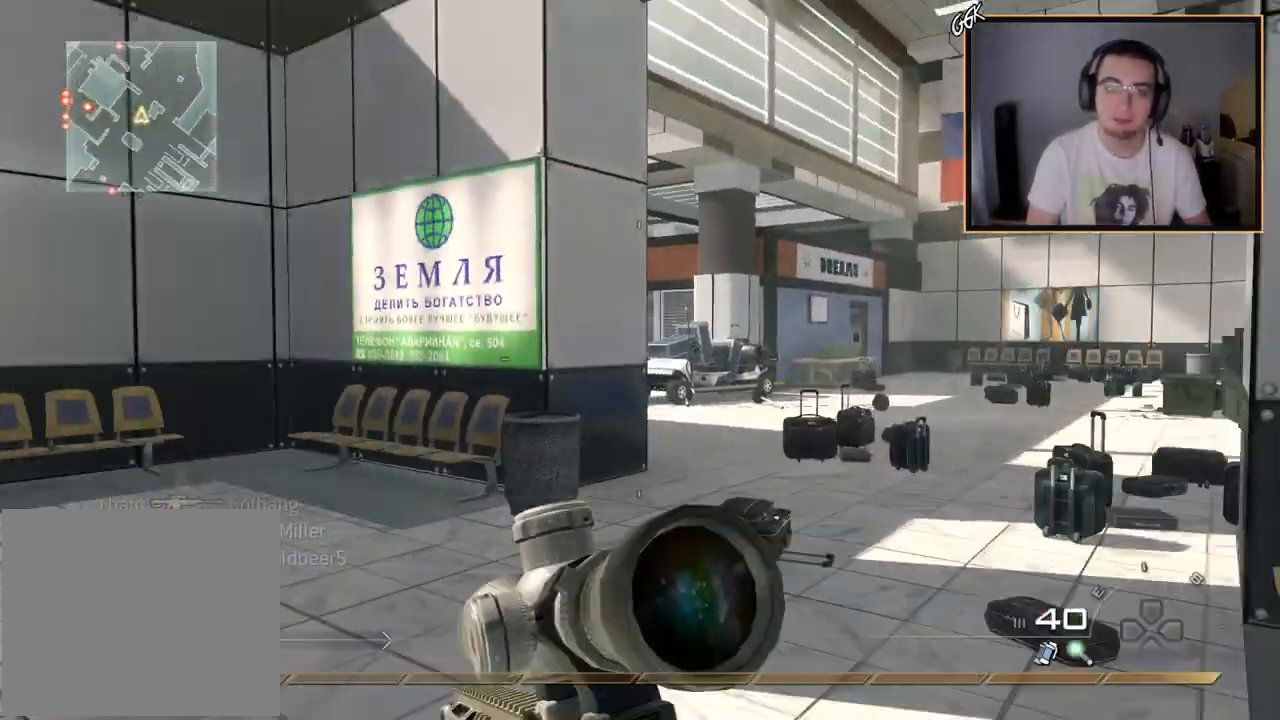
{"buttons": [], "left_stick": "up", "right_stick": "center", "events": [[151, "right_stick", "left"], [384, "right_stick", "center"]]}
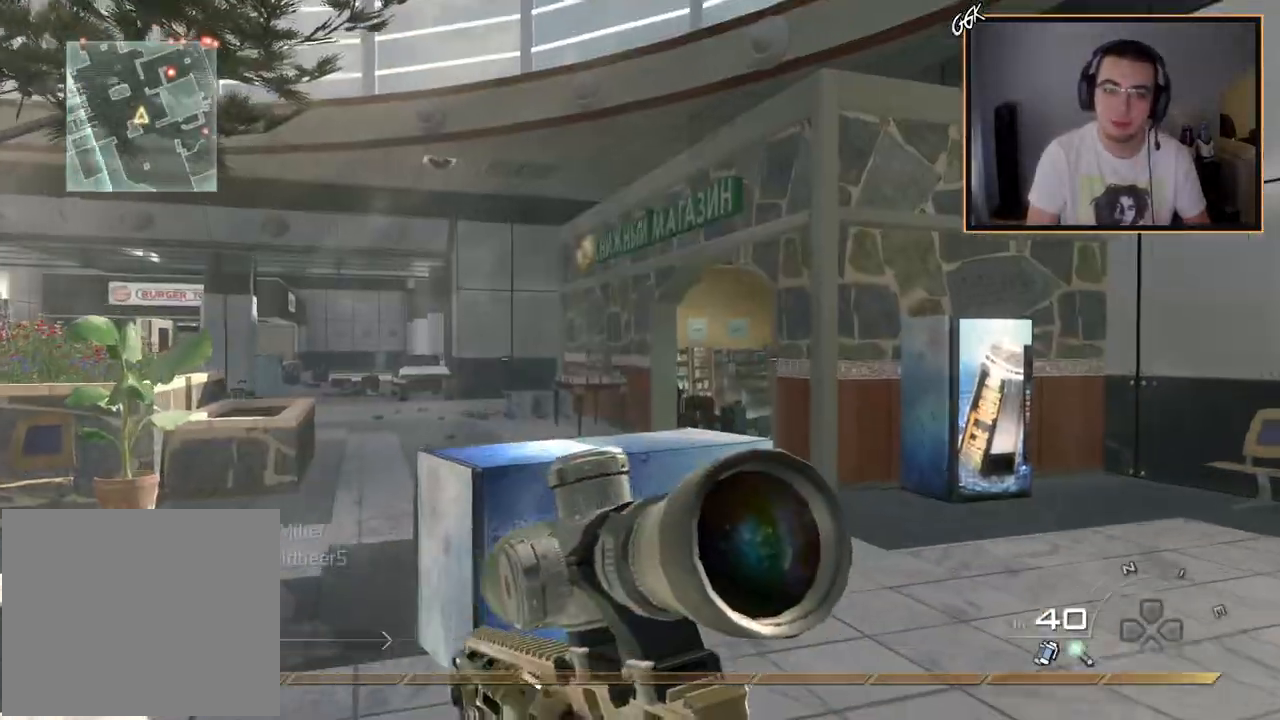
{"buttons": [], "left_stick": "up-left", "right_stick": "right", "events": [[217, "left_stick", "up-left"], [484, "right_stick", "right"]]}
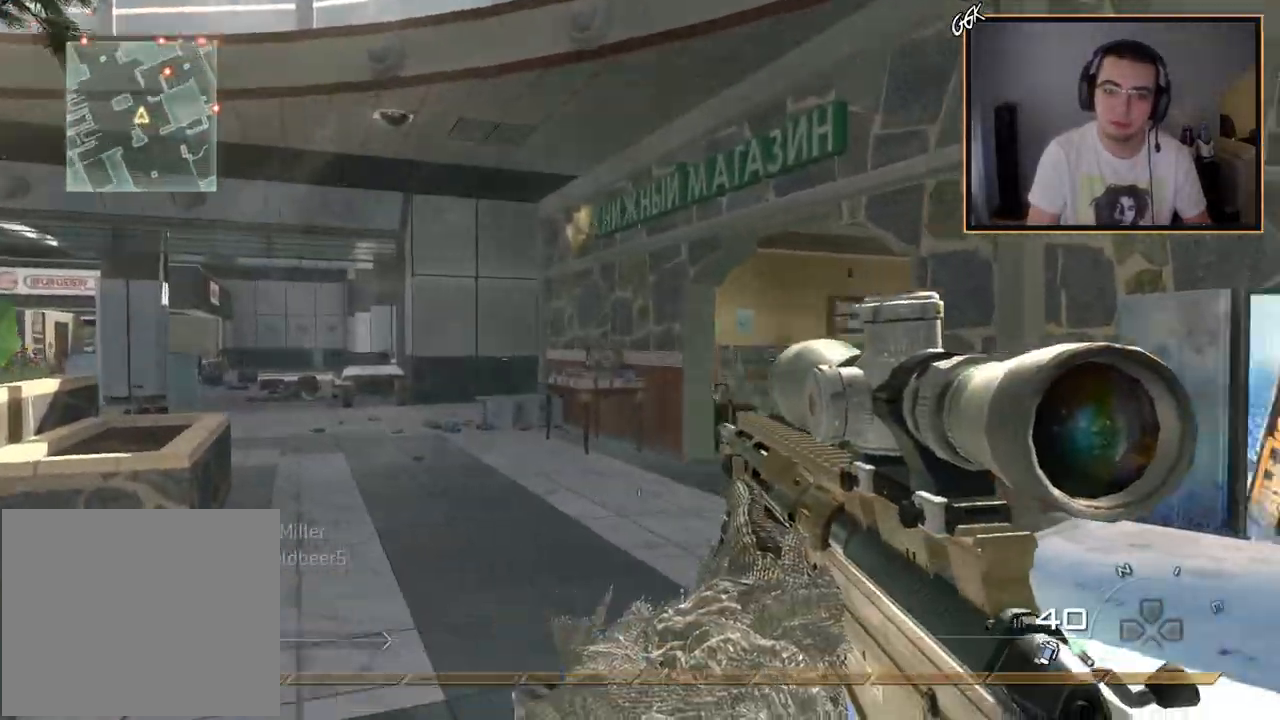
{"buttons": ["L2"], "left_stick": "center", "right_stick": "center", "events": [[101, "right_stick", "center"], [334, "right_stick", "down-right"], [384, "right_stick", "center"], [484, "L2", "down"], [501, "left_stick", "center"]]}
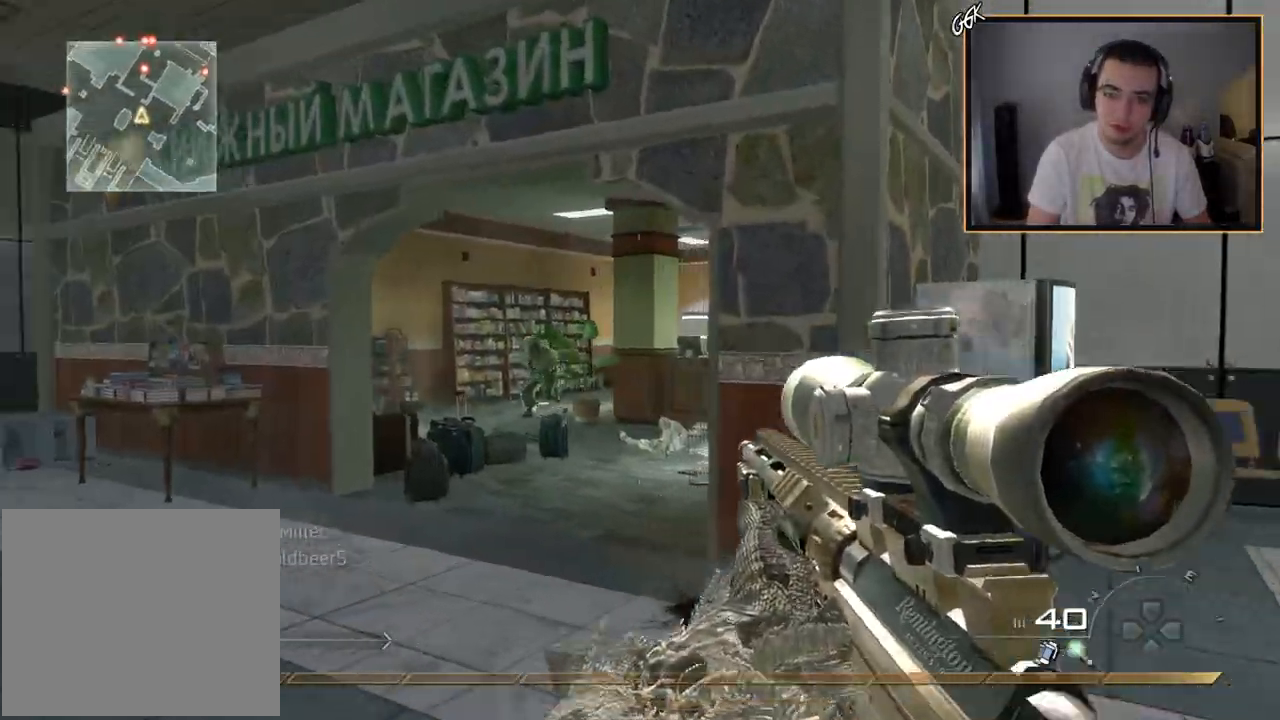
{"buttons": ["L2", "L3"], "left_stick": "center", "right_stick": "down-left", "events": [[17, "right_stick", "left"], [100, "right_stick", "center"], [234, "L3", "down"], [484, "right_stick", "down-left"]]}
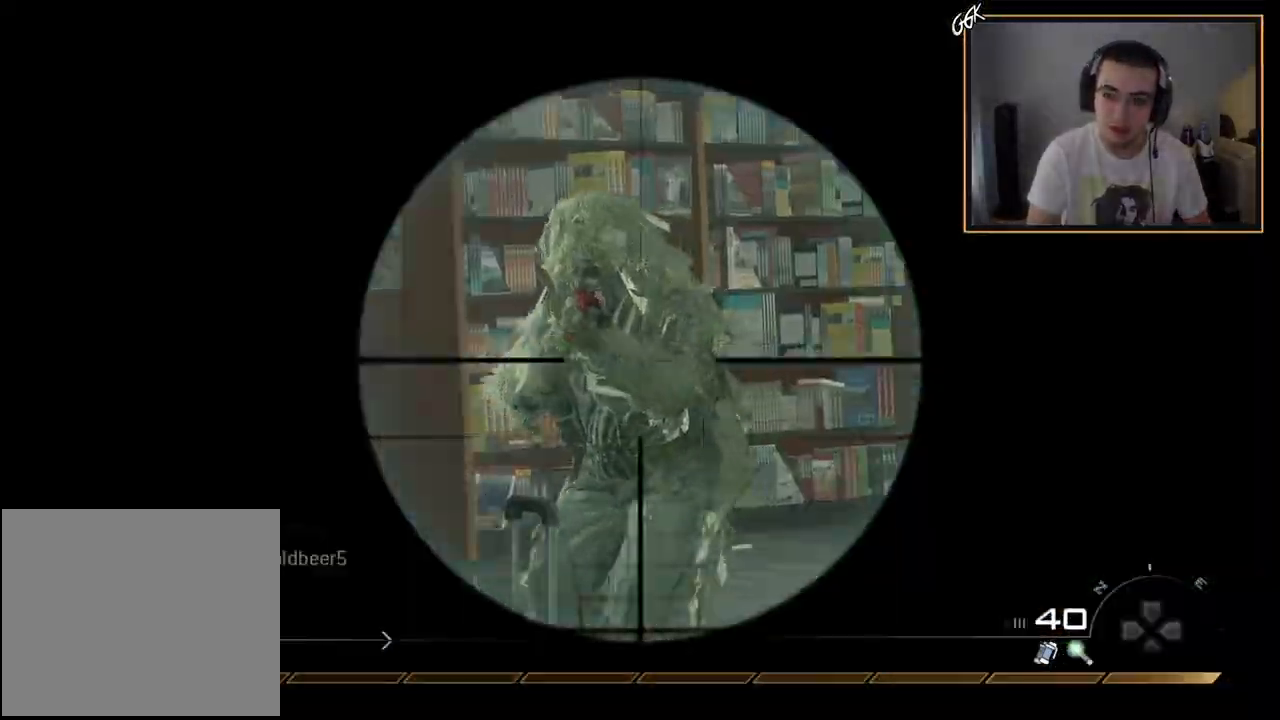
{"buttons": [], "left_stick": "up", "right_stick": "left", "events": [[34, "R2", "down"], [50, "left_stick", "up-right"], [50, "right_stick", "center"], [84, "L2", "up"], [101, "L3", "up"], [184, "R2", "up"], [201, "left_stick", "up"], [267, "L3", "down"], [351, "right_stick", "left"], [451, "L3", "up"]]}
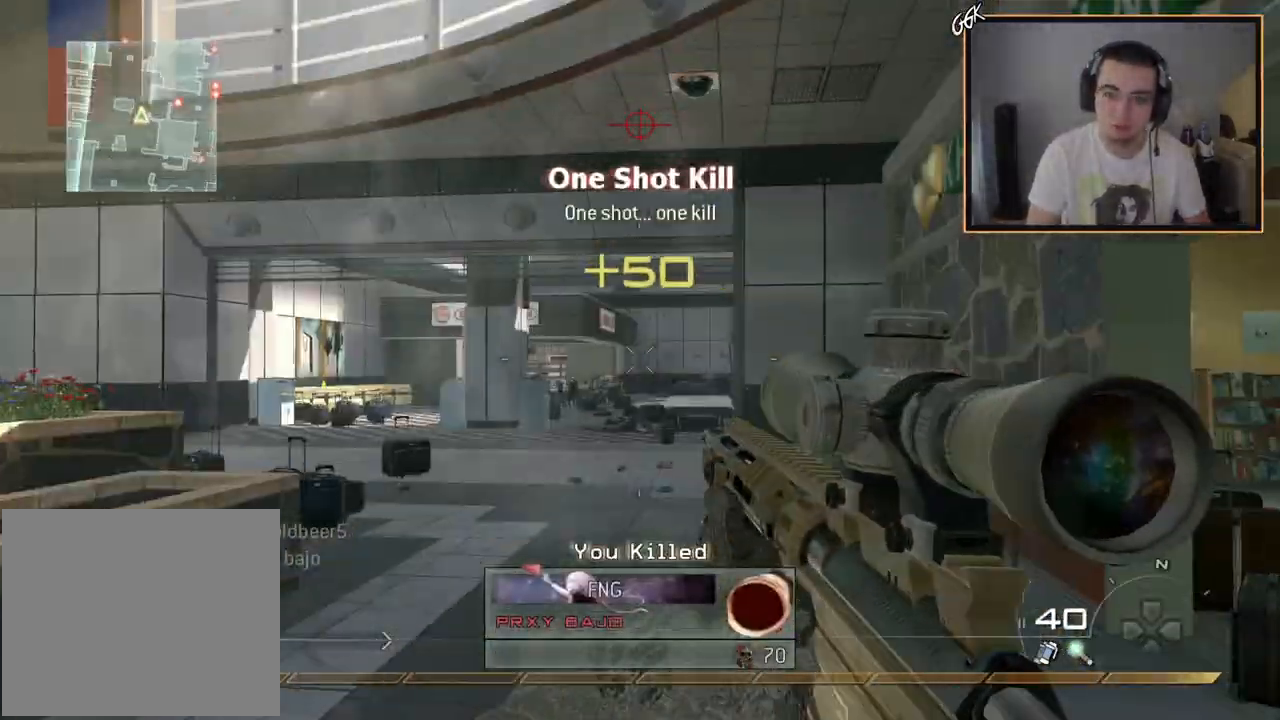
{"buttons": ["L2"], "left_stick": "center", "right_stick": "center", "events": [[17, "right_stick", "center"], [417, "L2", "down"], [467, "left_stick", "center"]]}
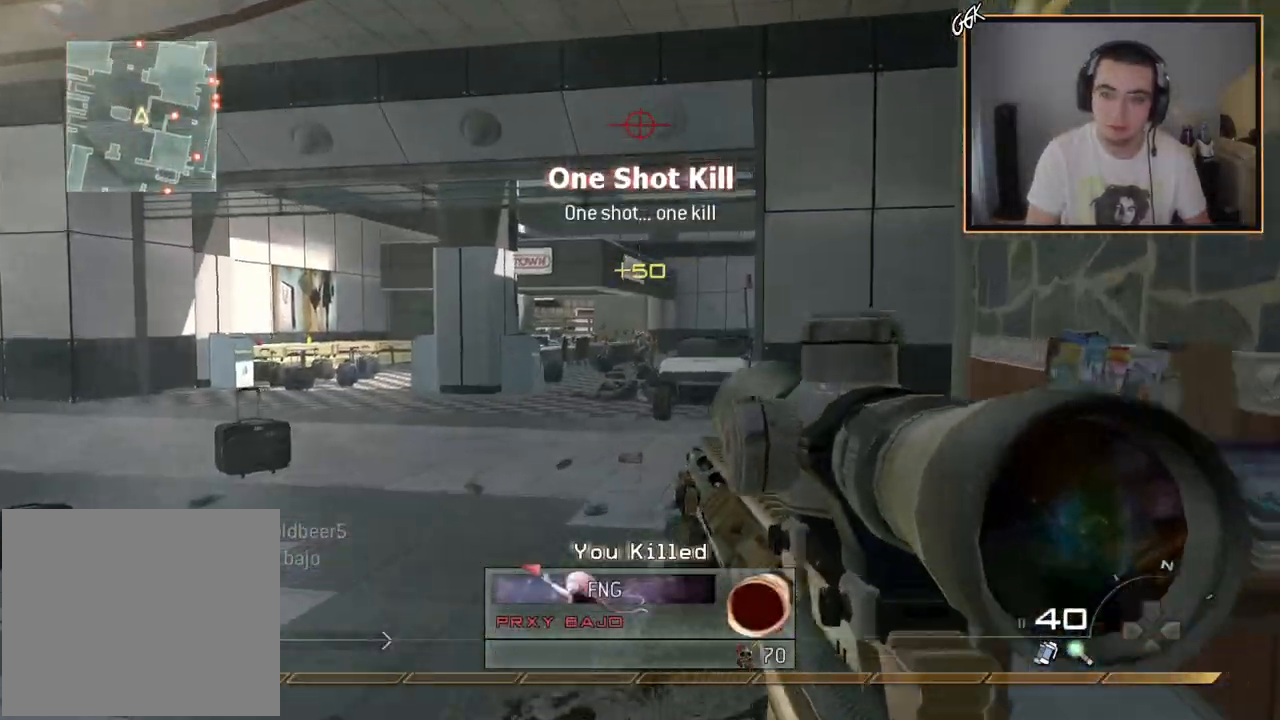
{"buttons": ["CROSS"], "left_stick": "up-left", "right_stick": "center", "events": [[117, "L3", "down"], [217, "right_stick", "up-right"], [251, "R2", "down"], [267, "left_stick", "up-right"], [267, "right_stick", "center"], [284, "L3", "up"], [301, "L2", "up"], [334, "CIRCLE", "down"], [384, "left_stick", "up-left"], [418, "CIRCLE", "up"], [418, "R2", "up"], [501, "CROSS", "down"]]}
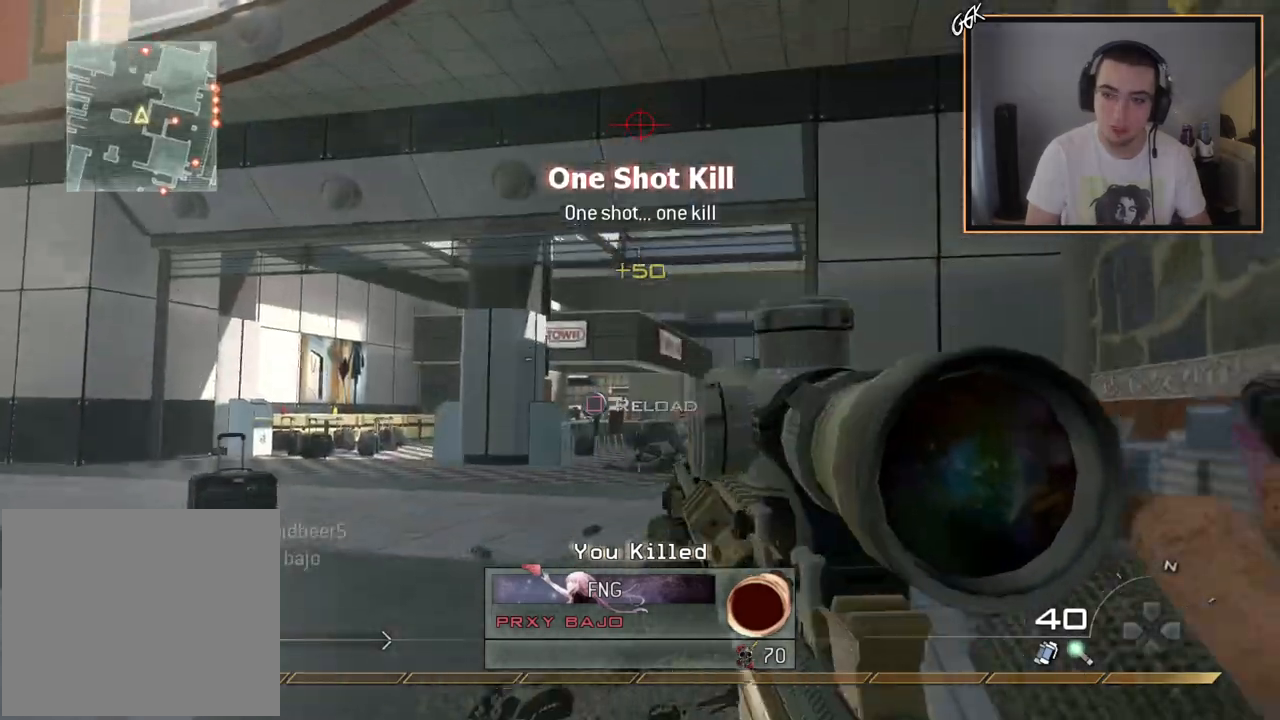
{"buttons": ["L2", "L3"], "left_stick": "center", "right_stick": "center", "events": [[83, "CROSS", "up"], [100, "left_stick", "down-left"], [167, "left_stick", "center"], [317, "L2", "down"], [500, "L3", "down"]]}
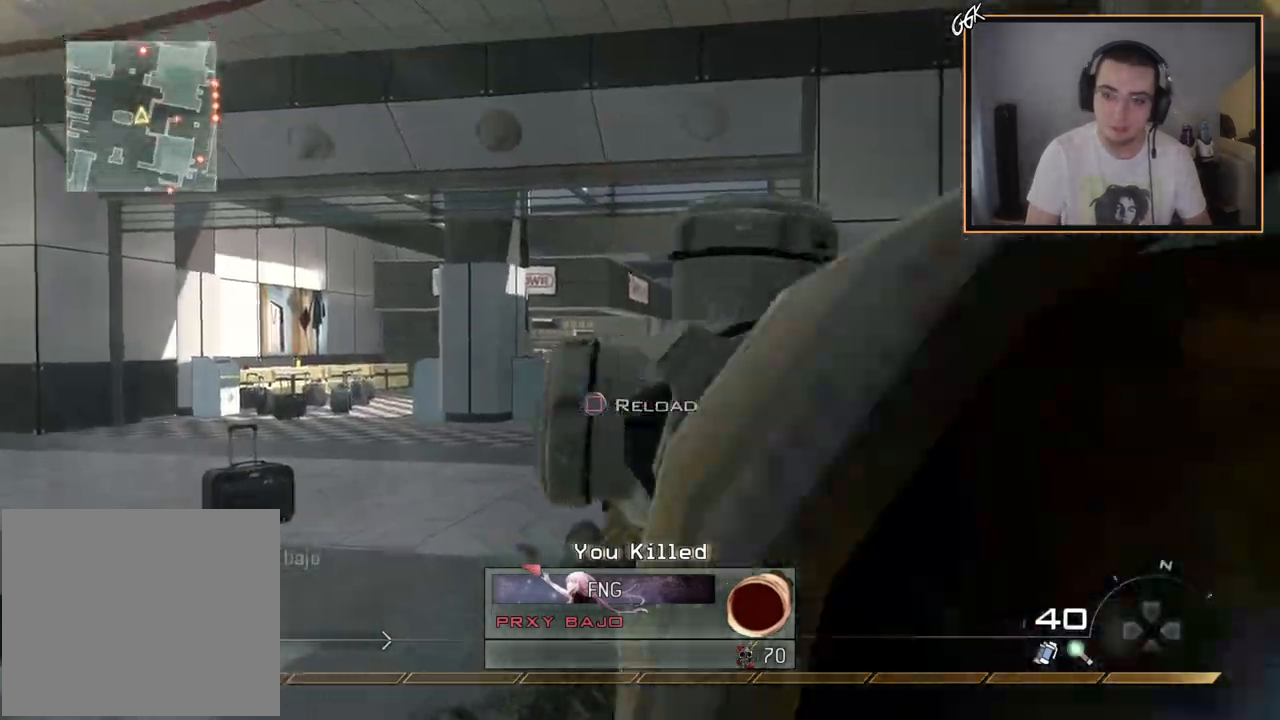
{"buttons": ["SQUARE", "L2", "R2", "L3"], "left_stick": "center", "right_stick": "center", "events": [[468, "R2", "down"], [484, "SQUARE", "down"]]}
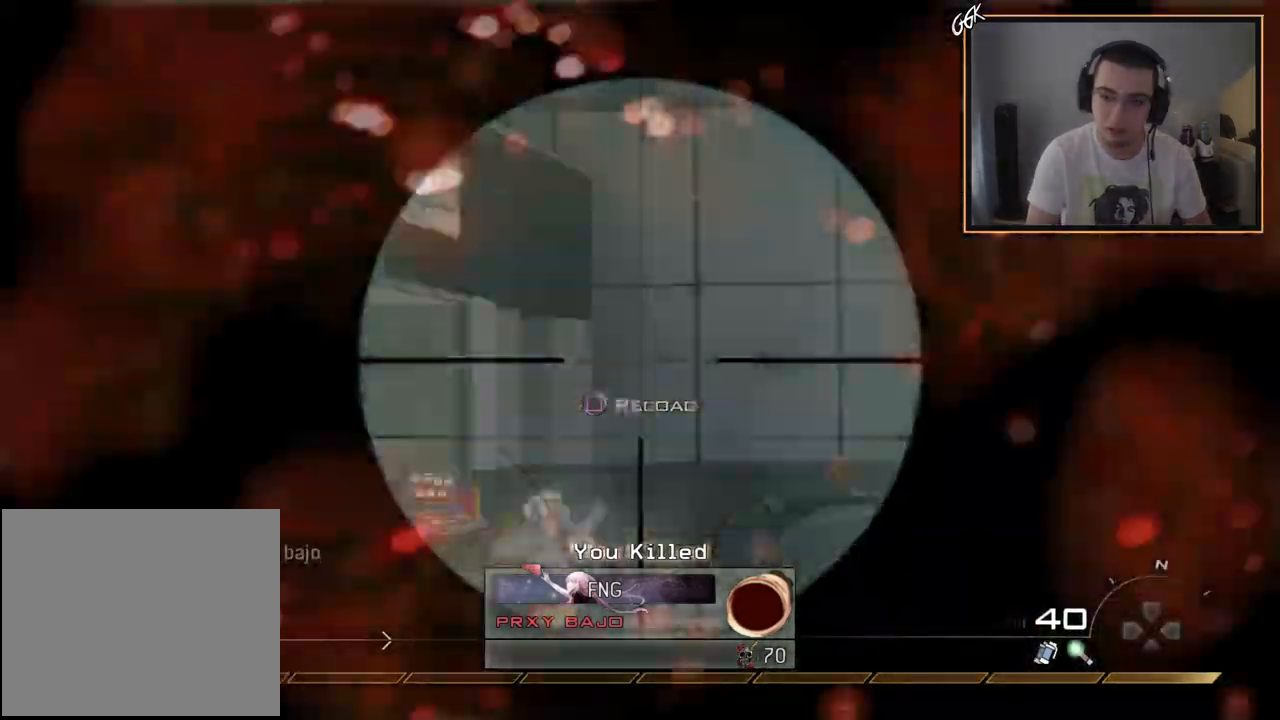
{"buttons": [], "left_stick": "up-right", "right_stick": "center", "events": [[33, "L3", "up"], [33, "left_stick", "down-right"], [50, "L2", "up"], [67, "SQUARE", "up"], [100, "R2", "up"], [250, "right_stick", "right"], [350, "left_stick", "up-right"], [450, "right_stick", "center"]]}
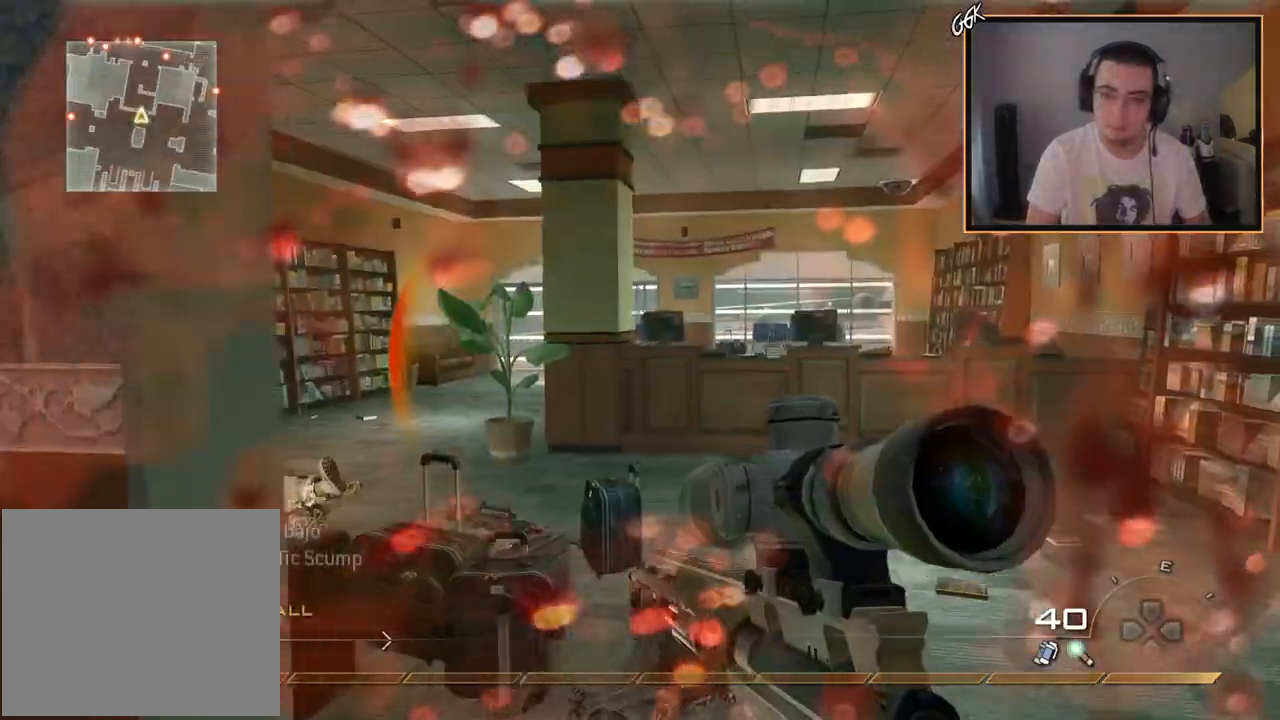
{"buttons": [], "left_stick": "up", "right_stick": "center", "events": [[67, "left_stick", "up"]]}
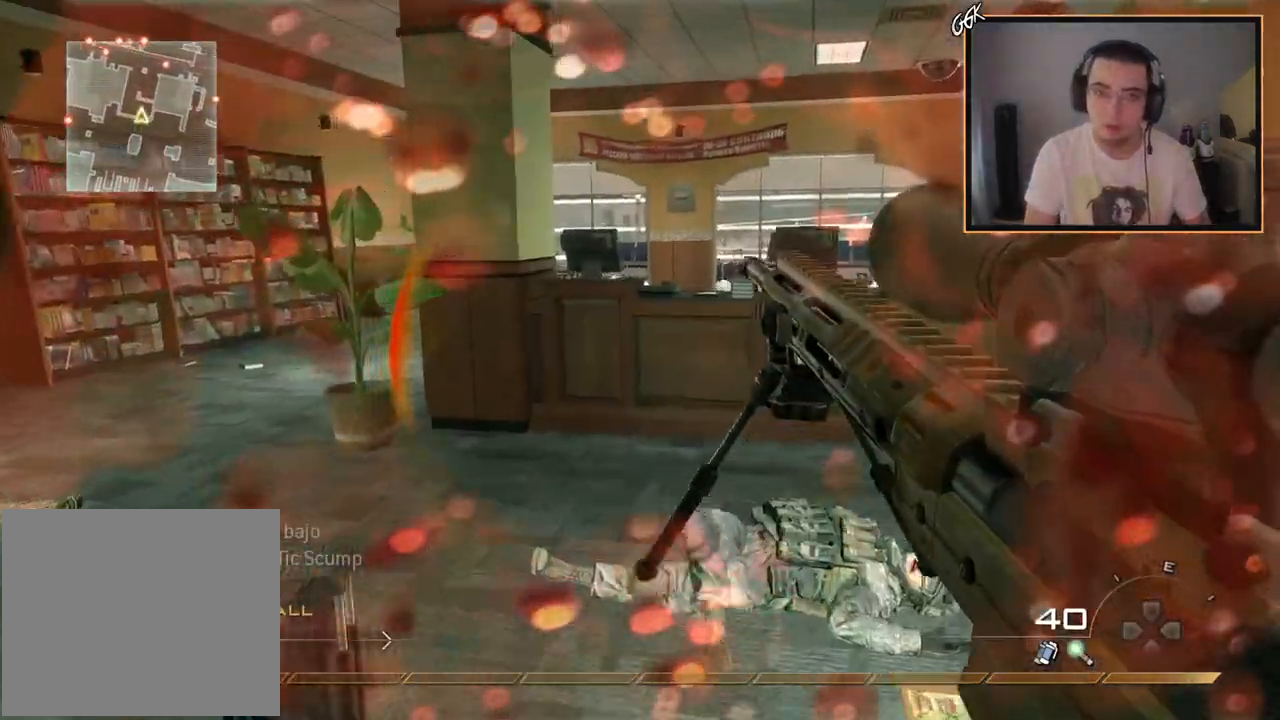
{"buttons": [], "left_stick": "up", "right_stick": "center", "events": [[17, "right_stick", "right"], [67, "left_stick", "up-left"], [117, "right_stick", "center"], [434, "left_stick", "up"]]}
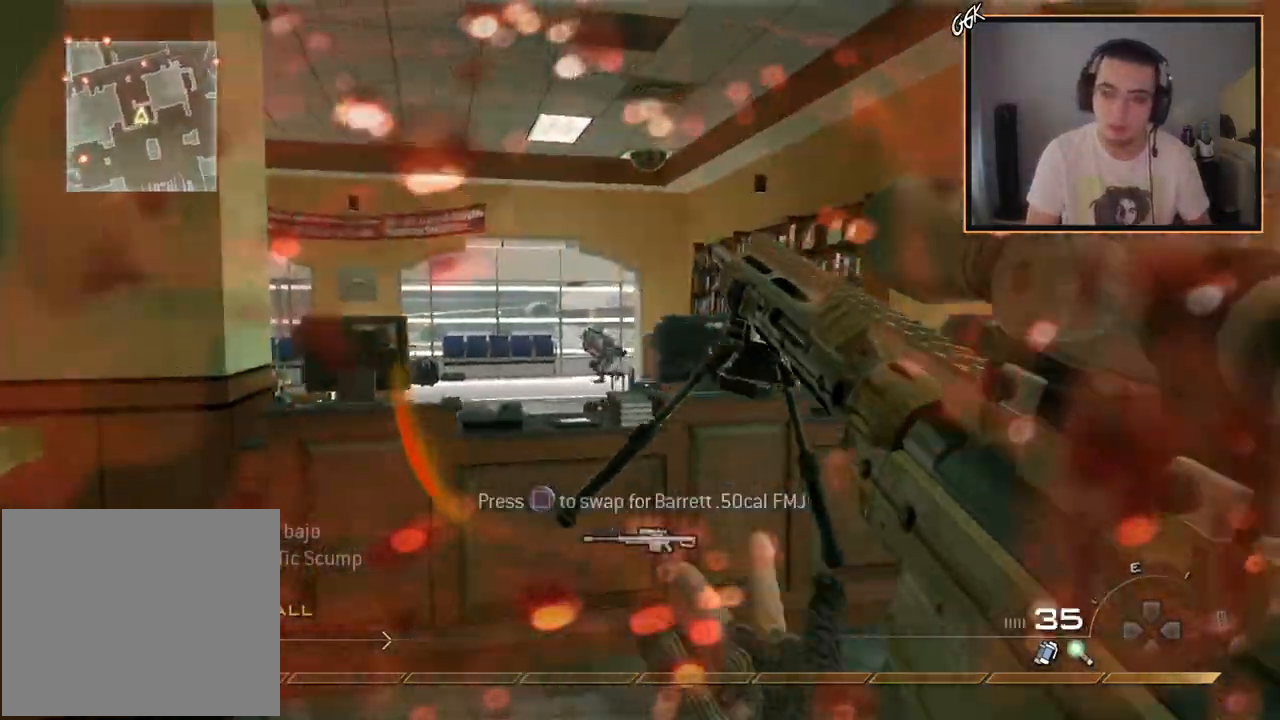
{"buttons": ["L2", "R2"], "left_stick": "right", "right_stick": "left", "events": [[17, "L3", "down"], [101, "L2", "down"], [101, "L3", "up"], [167, "left_stick", "center"], [317, "L3", "down"], [401, "right_stick", "left"], [451, "left_stick", "right"], [468, "R2", "down"], [501, "L3", "up"]]}
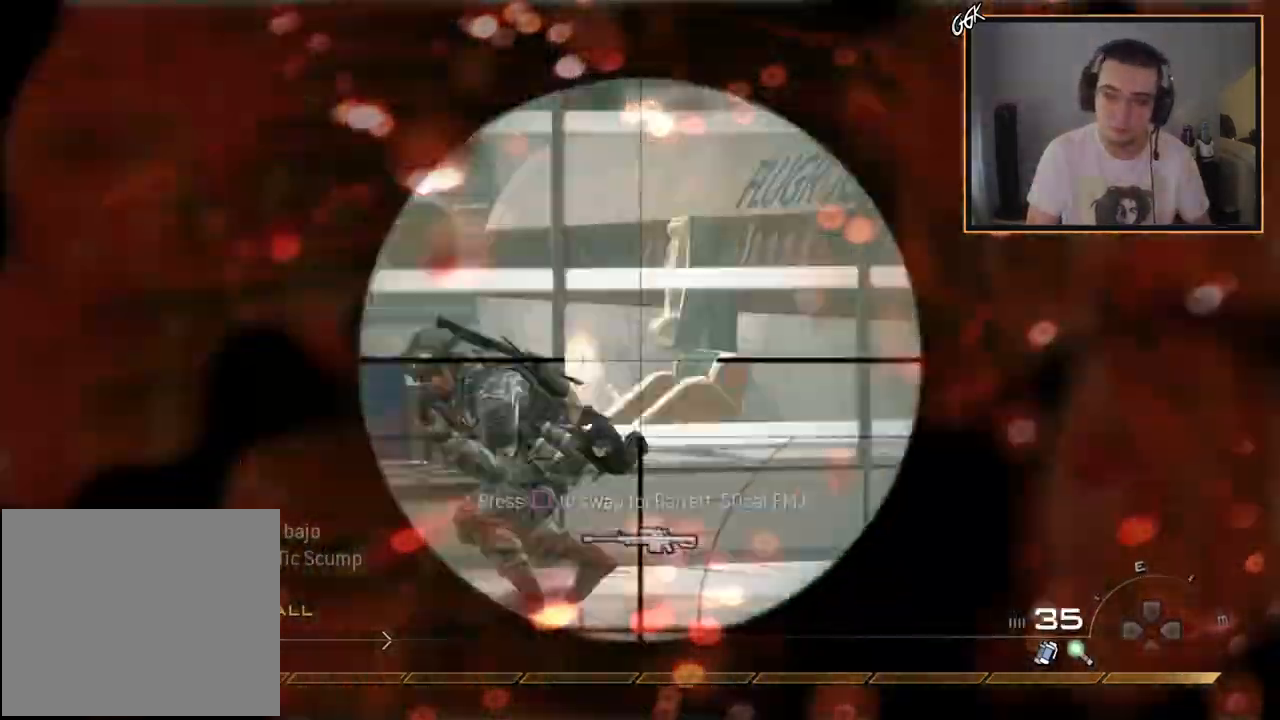
{"buttons": [], "left_stick": "left", "right_stick": "left", "events": [[17, "L2", "up"], [17, "right_stick", "center"], [83, "CIRCLE", "down"], [100, "left_stick", "down-right"], [183, "CIRCLE", "up"], [183, "R2", "up"], [250, "CROSS", "down"], [334, "CROSS", "up"], [400, "left_stick", "down-left"], [400, "right_stick", "left"], [467, "left_stick", "left"]]}
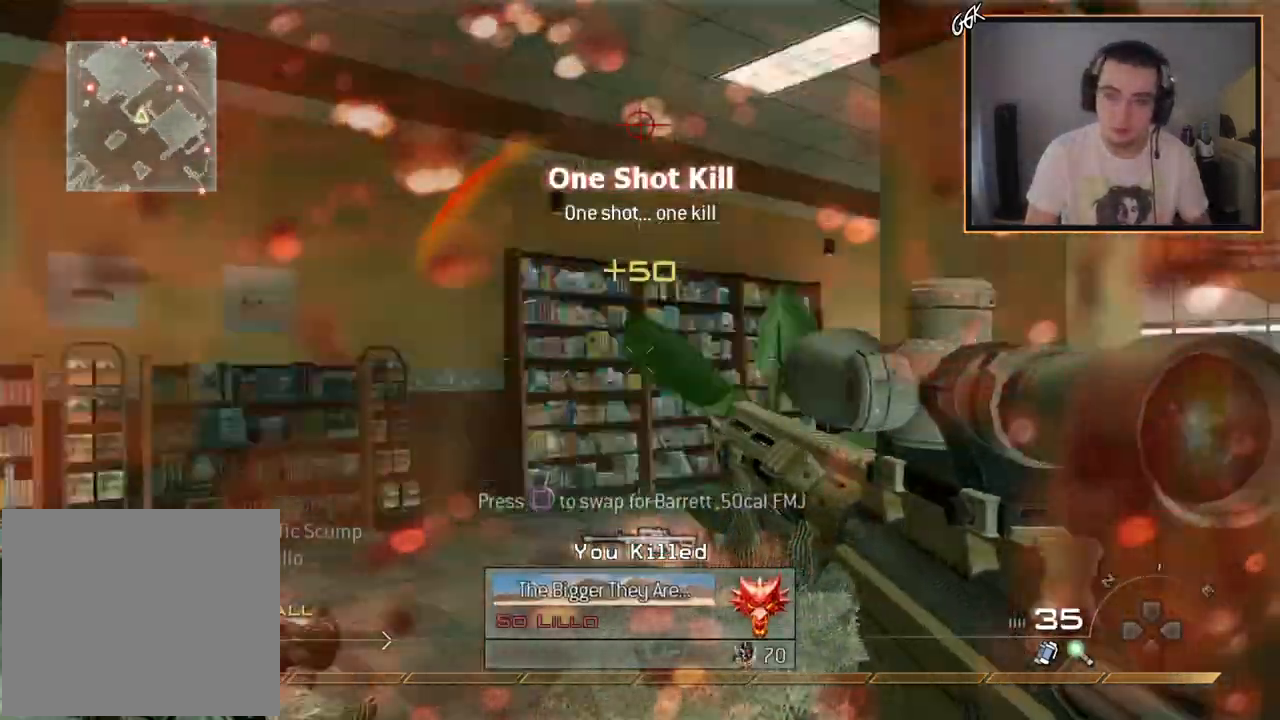
{"buttons": ["L3"], "left_stick": "up", "right_stick": "right", "events": [[84, "left_stick", "up-left"], [134, "L3", "down"], [201, "right_stick", "center"], [401, "right_stick", "right"], [484, "left_stick", "up"]]}
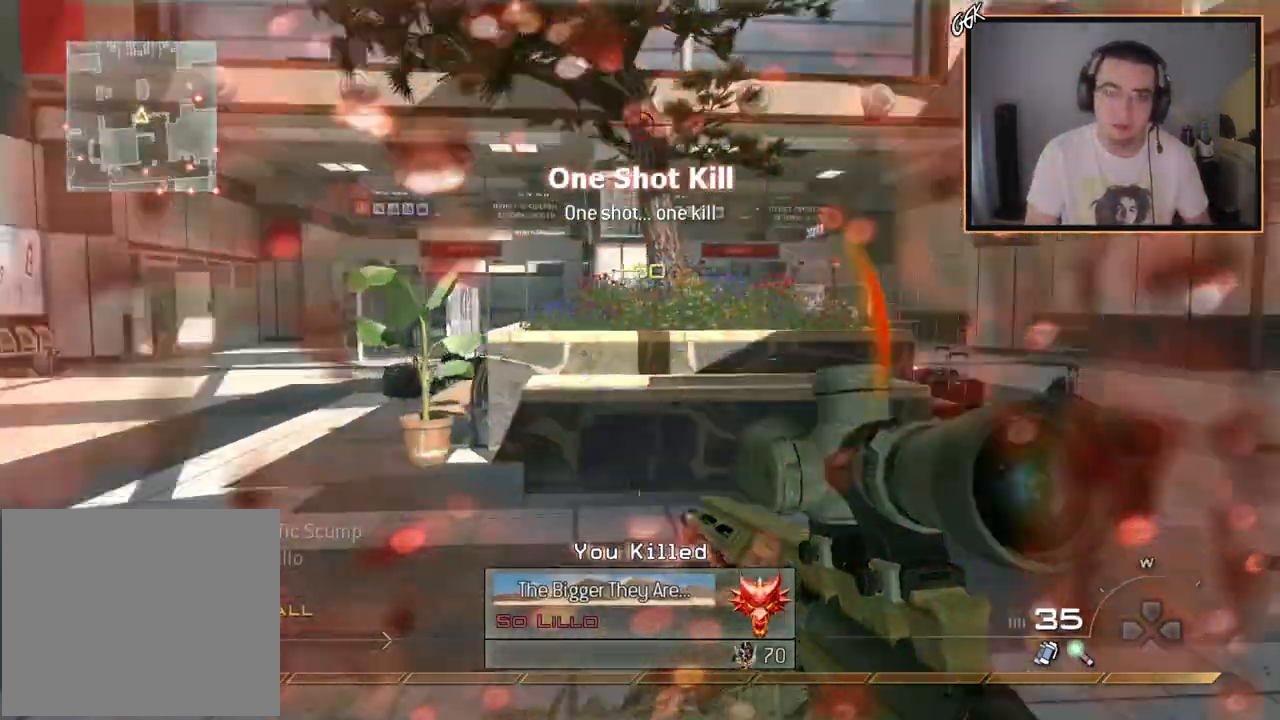
{"buttons": ["L2", "L3"], "left_stick": "center", "right_stick": "right", "events": [[33, "L3", "up"], [117, "right_stick", "center"], [217, "L2", "down"], [250, "left_stick", "center"], [400, "L3", "down"], [434, "right_stick", "right"]]}
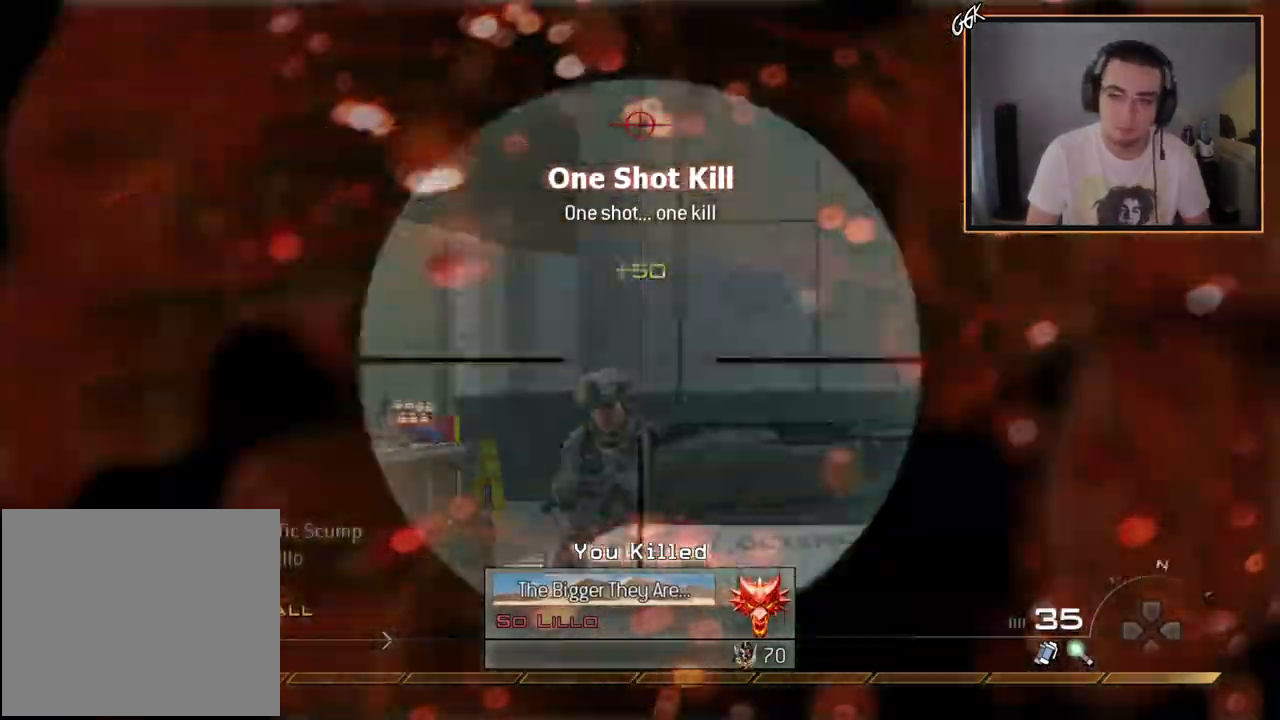
{"buttons": ["L2", "L3"], "left_stick": "center", "right_stick": "center", "events": [[84, "right_stick", "center"], [301, "right_stick", "down-left"], [434, "right_stick", "center"]]}
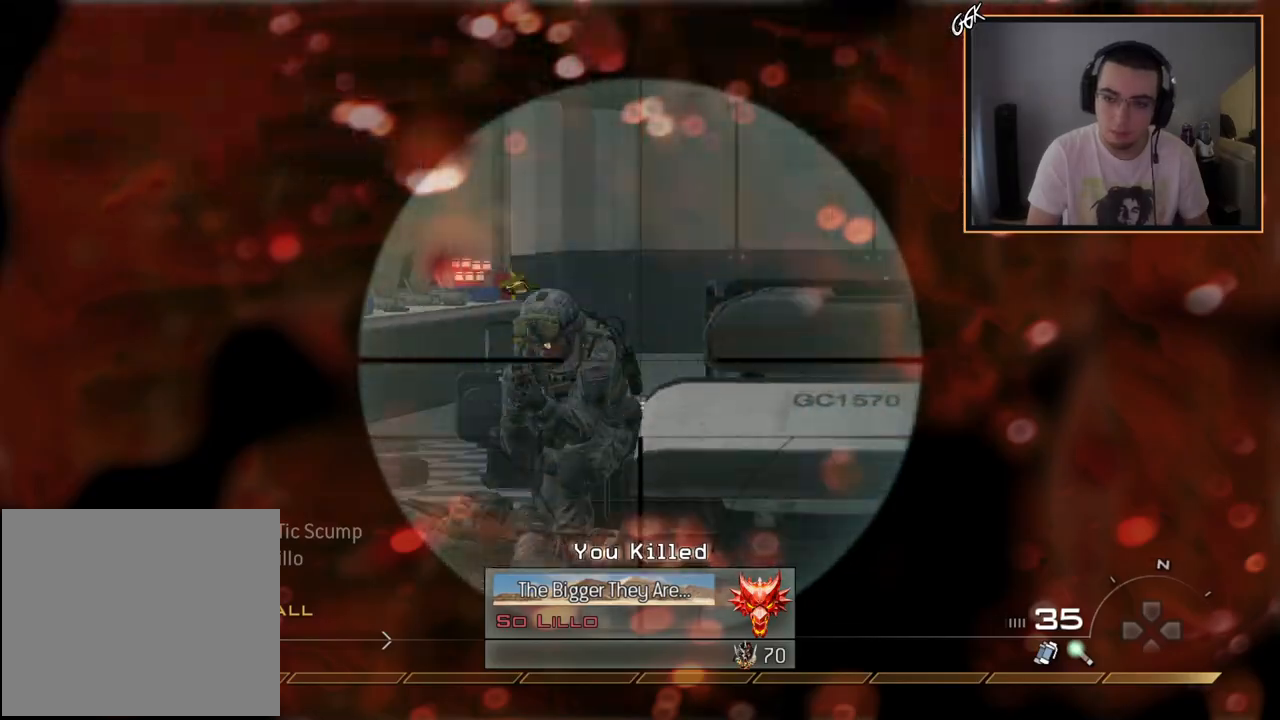
{"buttons": [], "left_stick": "down-left", "right_stick": "center", "events": [[200, "R2", "down"], [267, "L2", "up"], [267, "L3", "up"], [284, "left_stick", "down-left"], [351, "R2", "up"]]}
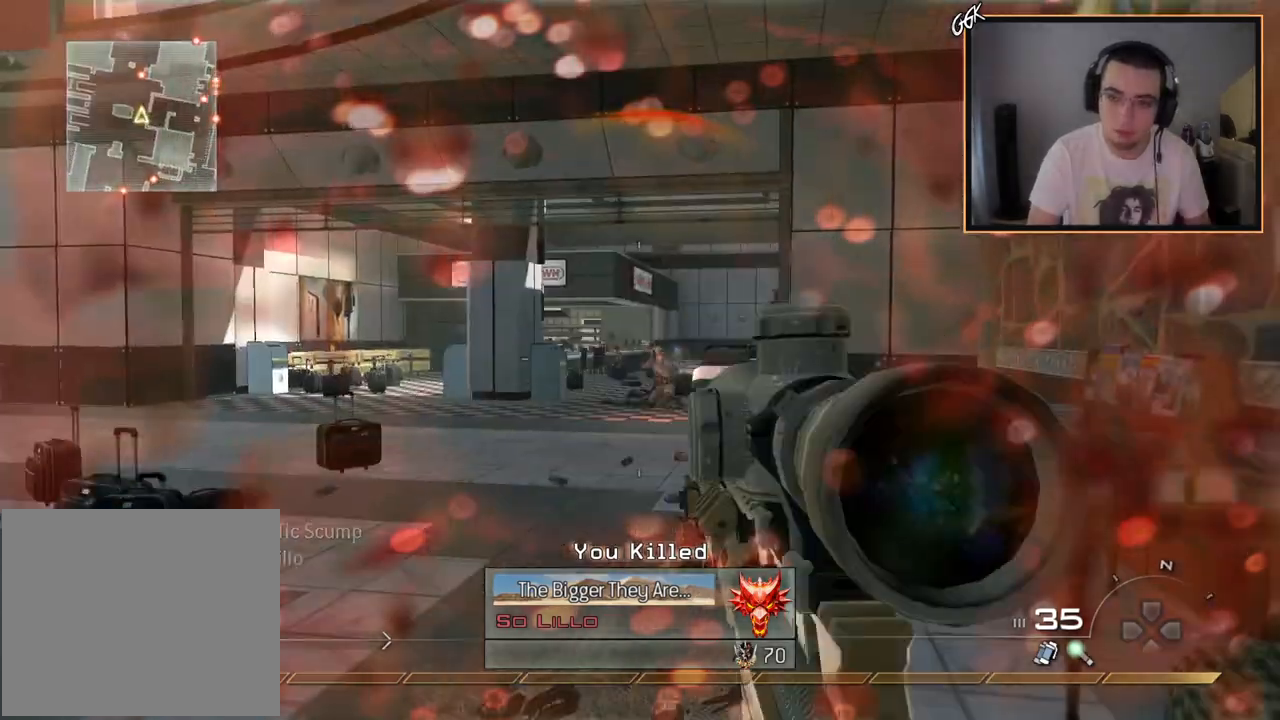
{"buttons": ["L2"], "left_stick": "center", "right_stick": "center", "events": [[283, "L2", "down"], [283, "left_stick", "center"]]}
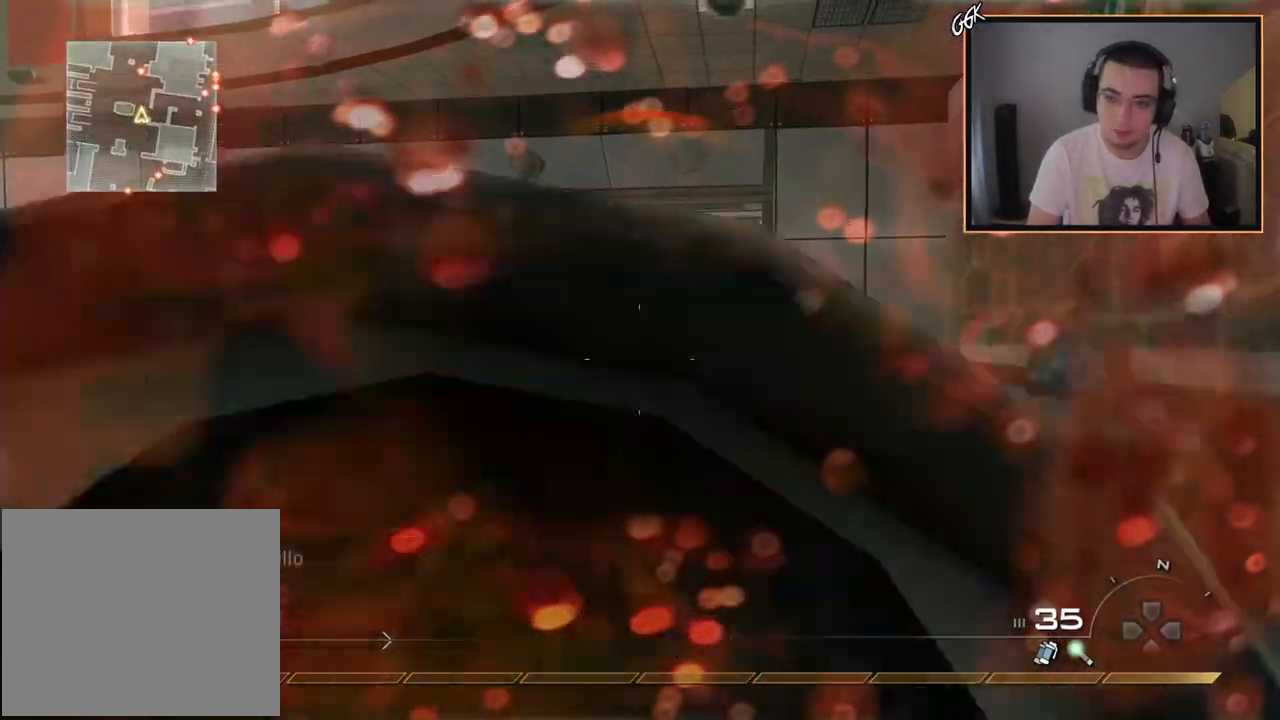
{"buttons": ["L2"], "left_stick": "center", "right_stick": "center", "events": [[17, "L3", "down"], [67, "left_stick", "right"], [100, "R2", "down"], [200, "L2", "up"], [234, "L3", "up"], [317, "R2", "up"], [351, "left_stick", "up"], [451, "left_stick", "left"], [484, "L2", "down"], [501, "left_stick", "center"]]}
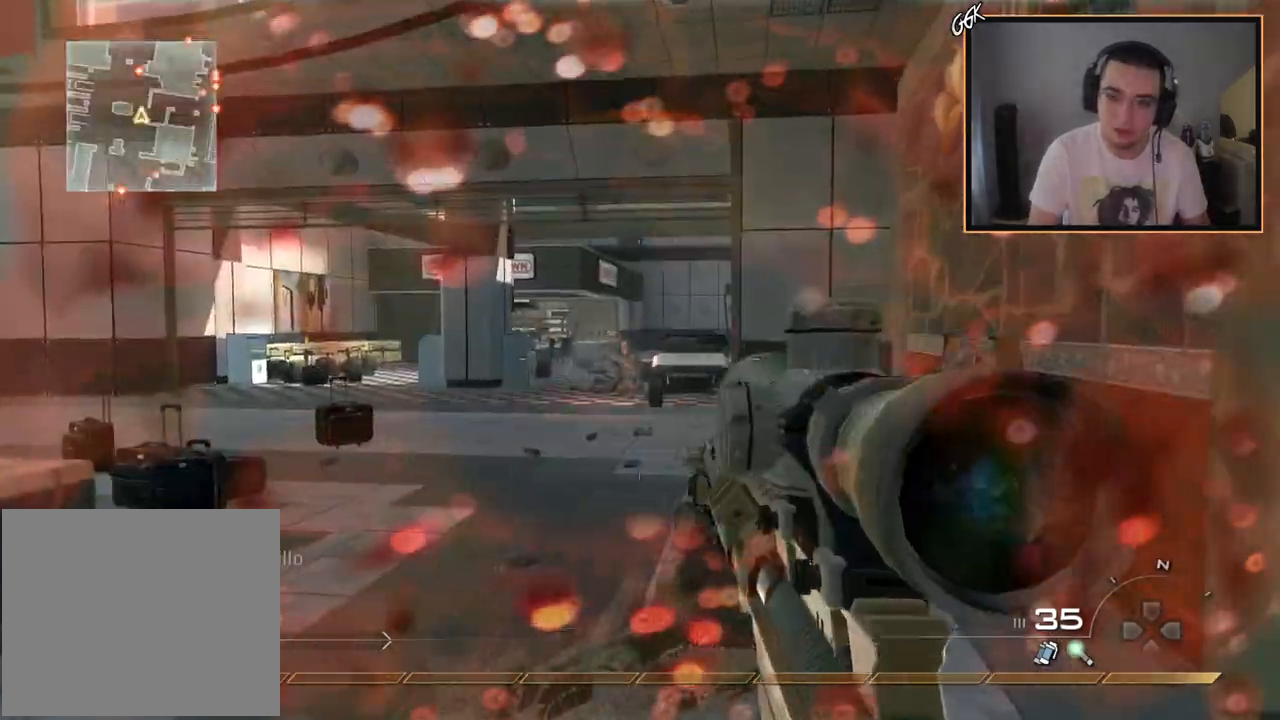
{"buttons": ["L2", "R2", "L3"], "left_stick": "center", "right_stick": "center", "events": [[150, "L3", "down"], [417, "right_stick", "down"], [450, "R2", "down"], [484, "right_stick", "center"]]}
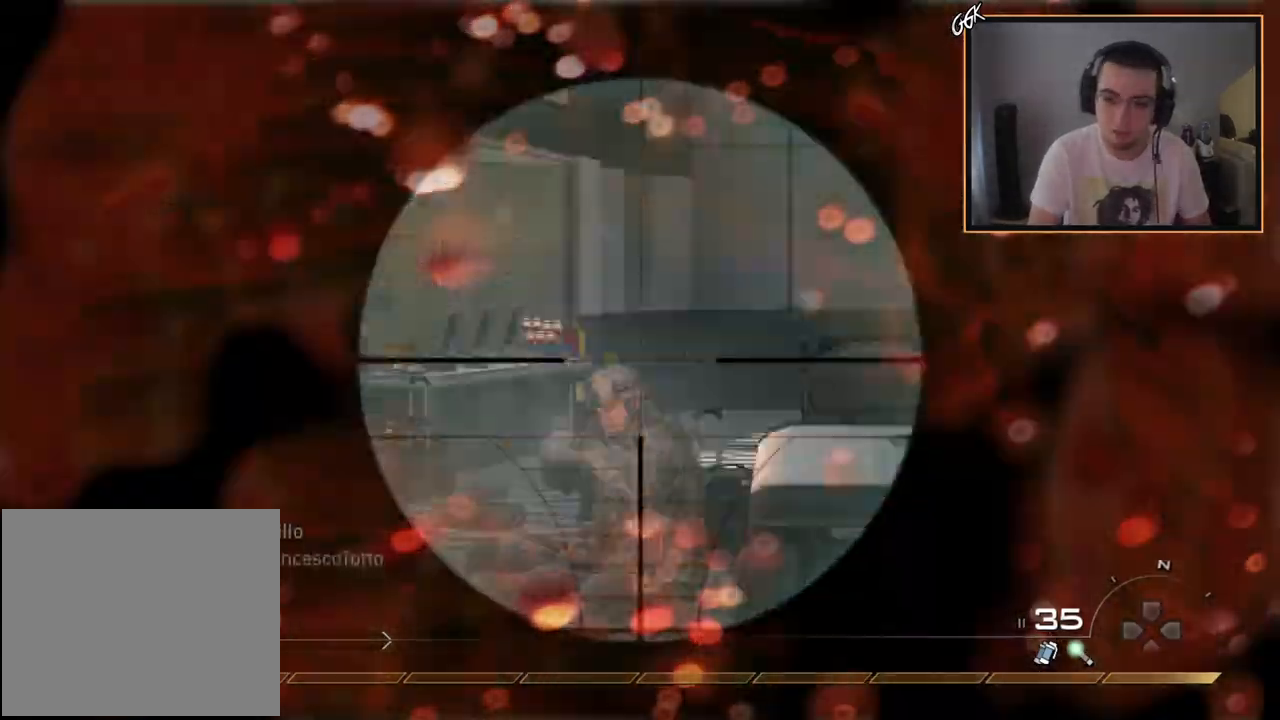
{"buttons": ["L3"], "left_stick": "up", "right_stick": "left", "events": [[84, "L2", "up"], [84, "L3", "up"], [100, "left_stick", "up-right"], [117, "R2", "up"], [217, "left_stick", "up"], [251, "right_stick", "left"], [351, "L3", "down"]]}
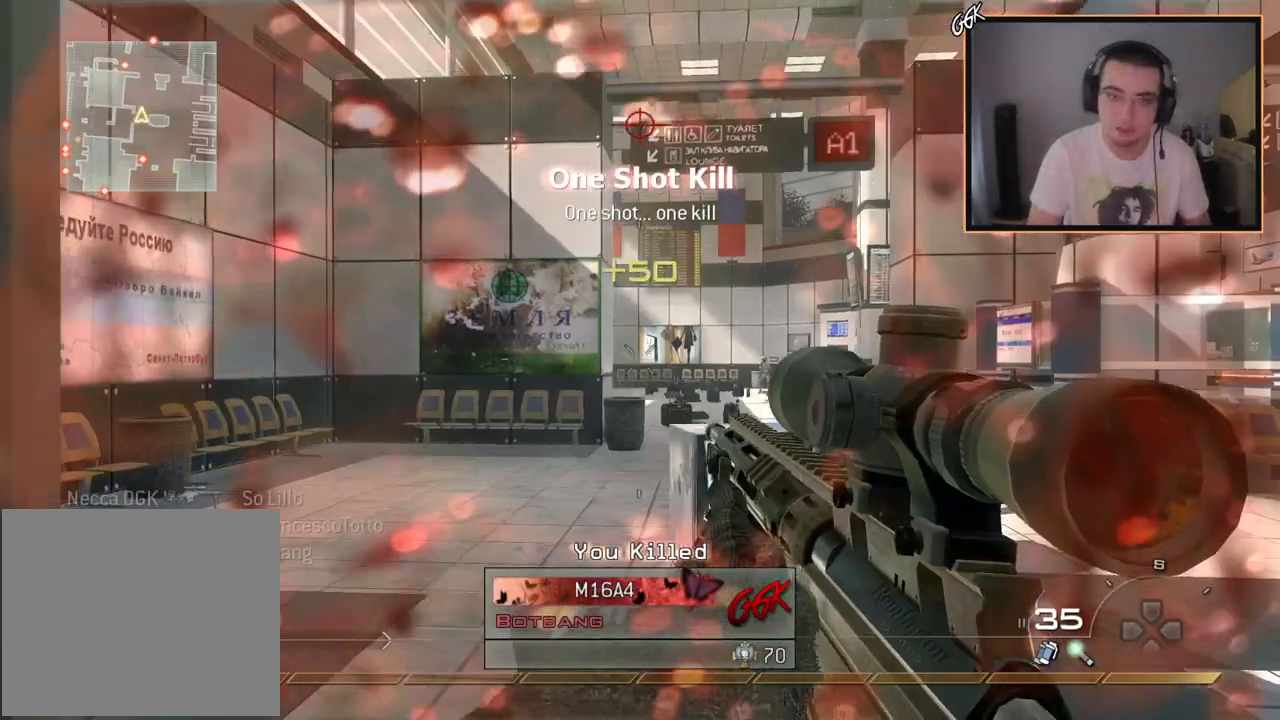
{"buttons": [], "left_stick": "up-right", "right_stick": "center", "events": [[16, "right_stick", "center"], [100, "L3", "up"], [450, "left_stick", "up-right"]]}
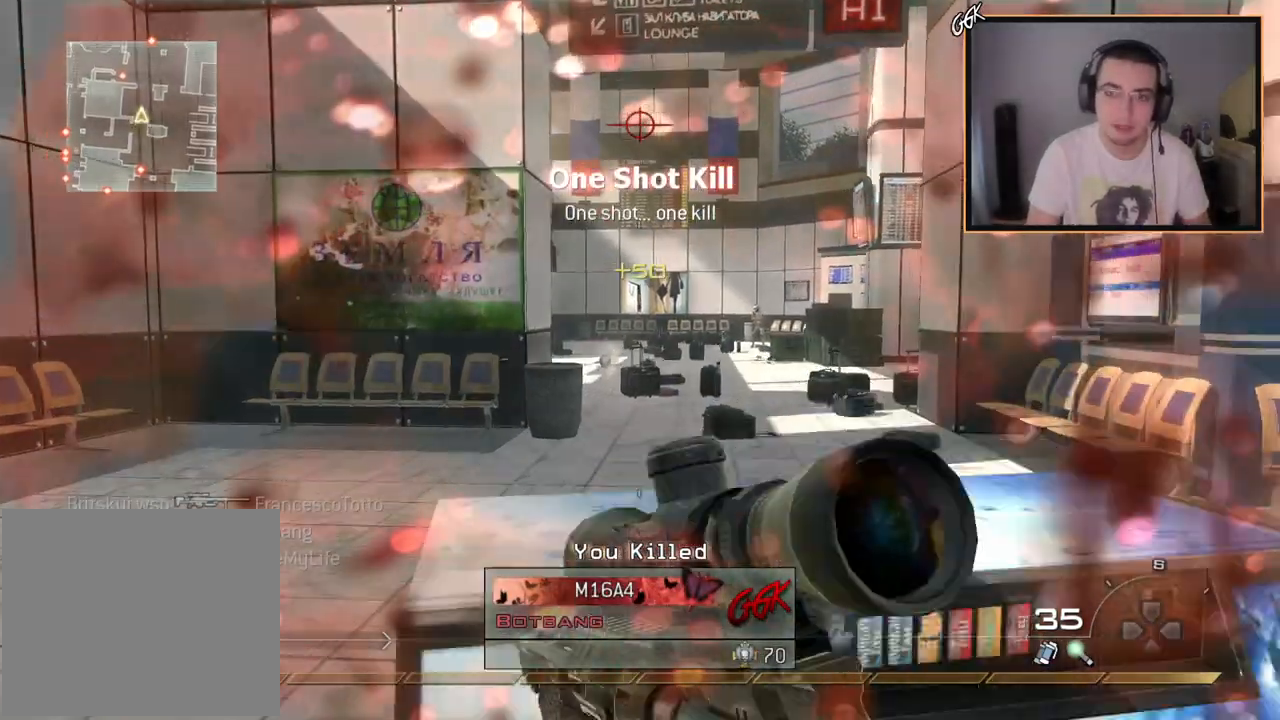
{"buttons": ["L2", "L3"], "left_stick": "center", "right_stick": "down-right", "events": [[167, "L2", "down"], [217, "left_stick", "center"], [351, "L3", "down"], [484, "right_stick", "down-right"]]}
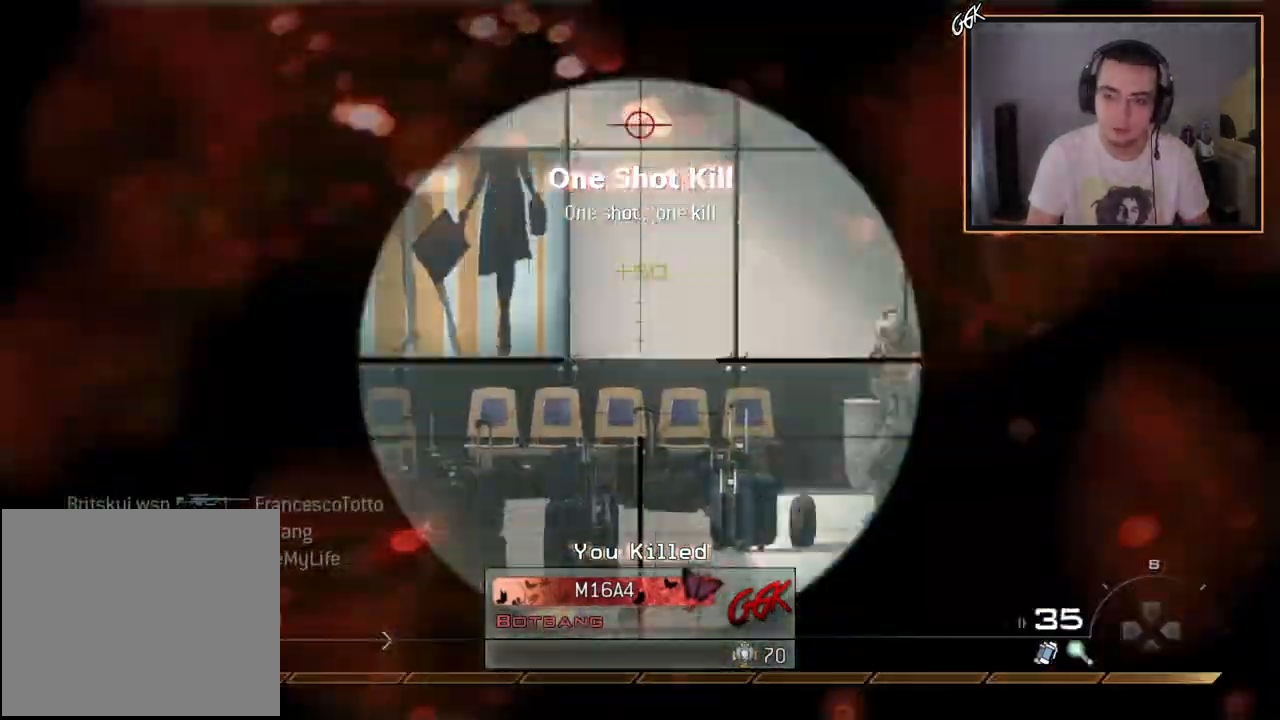
{"buttons": ["CIRCLE", "R2", "L3"], "left_stick": "right", "right_stick": "center", "events": [[66, "right_stick", "center"], [333, "left_stick", "right"], [417, "R2", "down"], [467, "CIRCLE", "down"], [484, "L2", "up"]]}